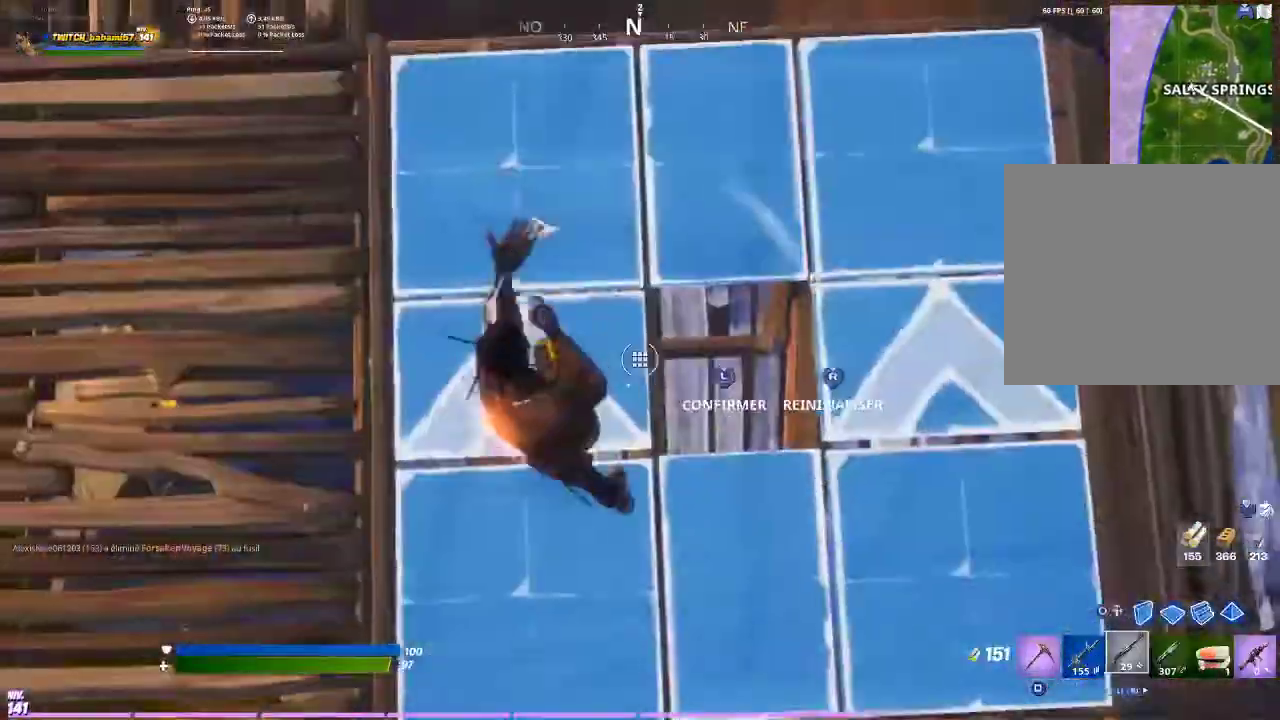
Gameplay with a controller (PlayStation layout); each line is a JSON object with the inputs held at the frame after it. "events" lists button and stick changes between this image and that frame as [ms after this image, input, new state], when the widget could be followed in between. Not read: CROSS.
{"buttons": ["L3"], "left_stick": "up", "right_stick": "center", "events": [[233, "R2", "down"], [267, "left_stick", "center"], [267, "right_stick", "up-right"], [367, "left_stick", "up"], [367, "right_stick", "center"], [433, "L3", "down"], [500, "R2", "up"]]}
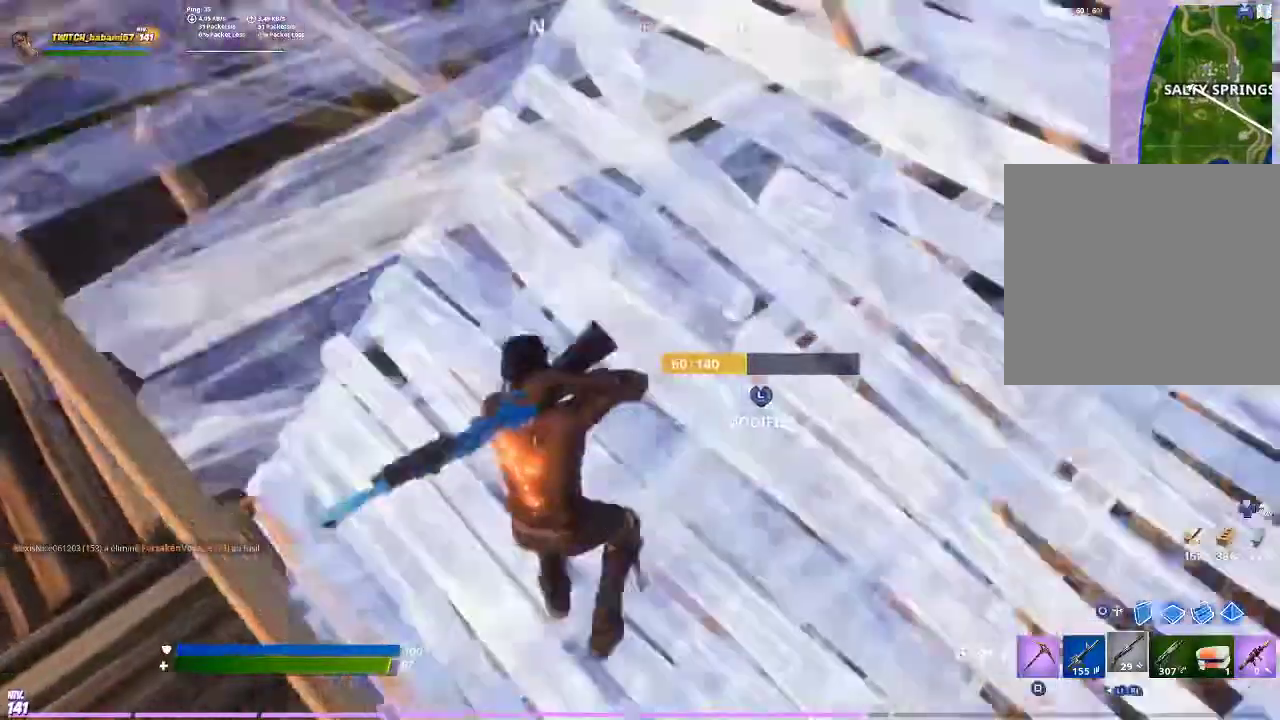
{"buttons": [], "left_stick": "up-right", "right_stick": "center", "events": [[67, "L3", "up"], [133, "left_stick", "up-right"], [133, "right_stick", "right"], [300, "right_stick", "center"]]}
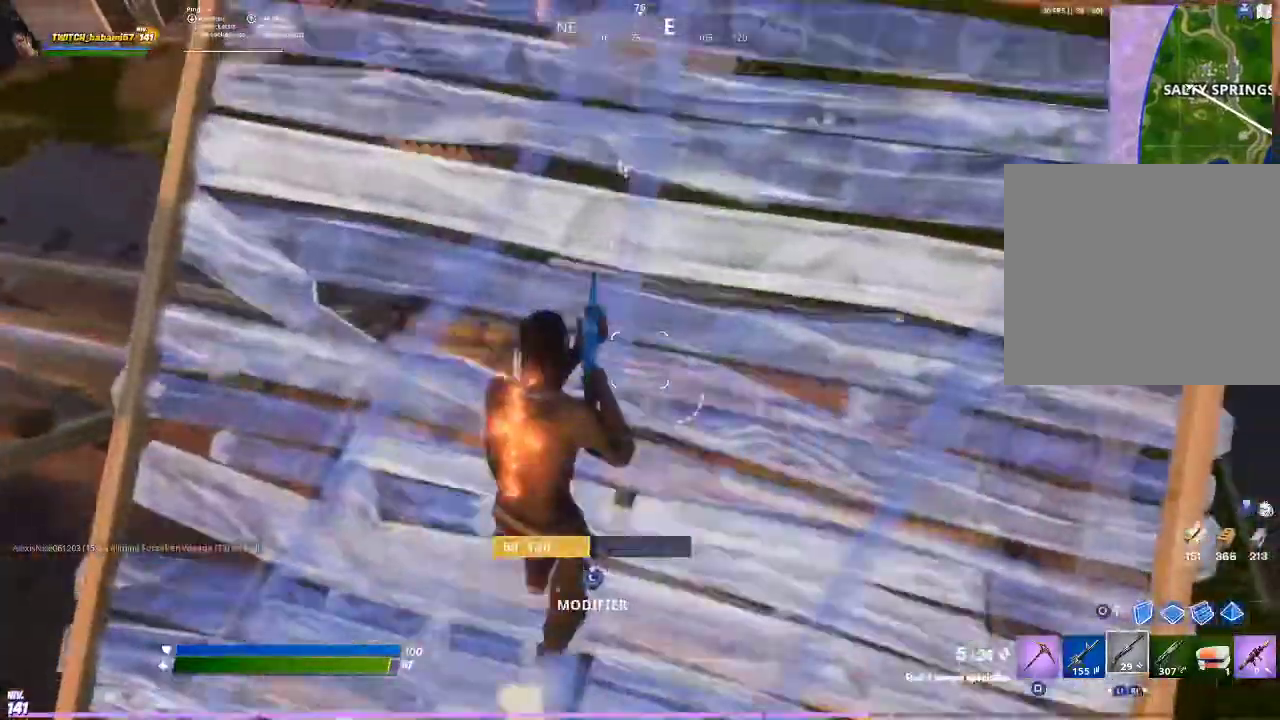
{"buttons": [], "left_stick": "center", "right_stick": "down-left", "events": [[67, "R3", "down"], [133, "R3", "up"], [133, "left_stick", "up"], [200, "R3", "down"], [300, "R3", "up"], [333, "right_stick", "down-left"], [467, "left_stick", "center"]]}
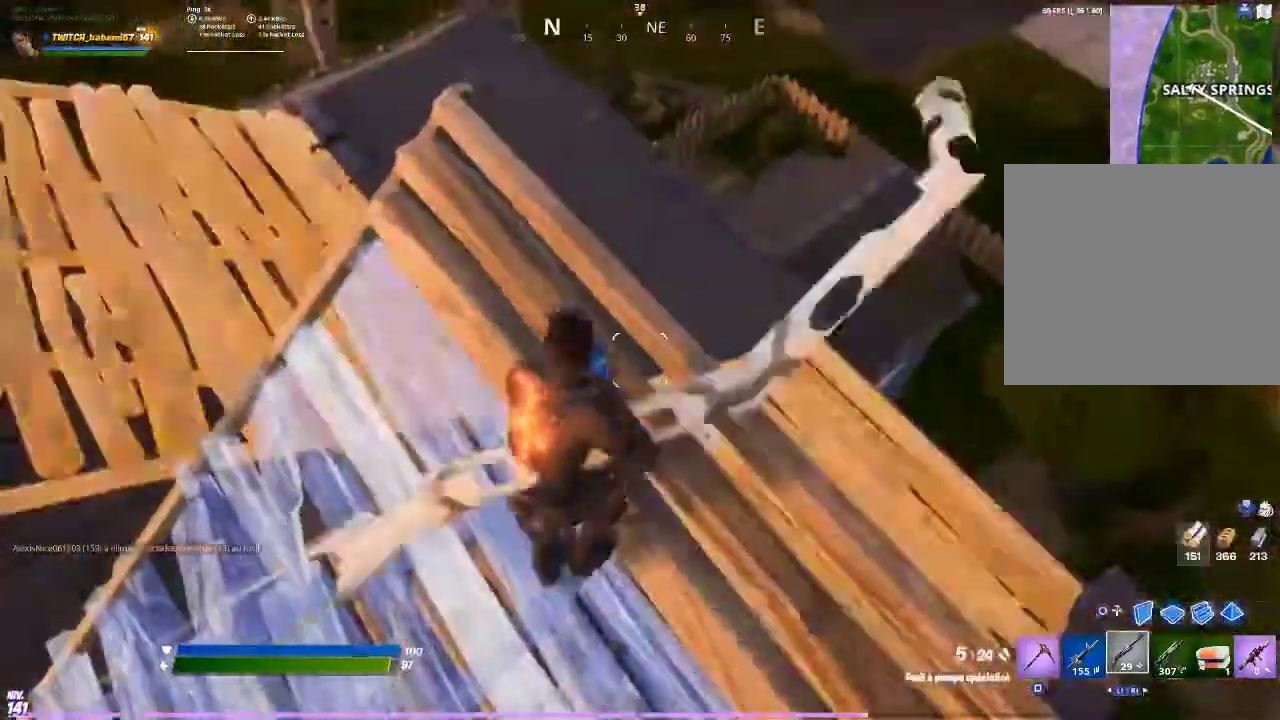
{"buttons": [], "left_stick": "down-right", "right_stick": "center", "events": [[33, "left_stick", "down"], [33, "right_stick", "center"], [233, "left_stick", "down-right"], [267, "R3", "down"], [367, "R3", "up"], [433, "R3", "down"], [500, "R3", "up"]]}
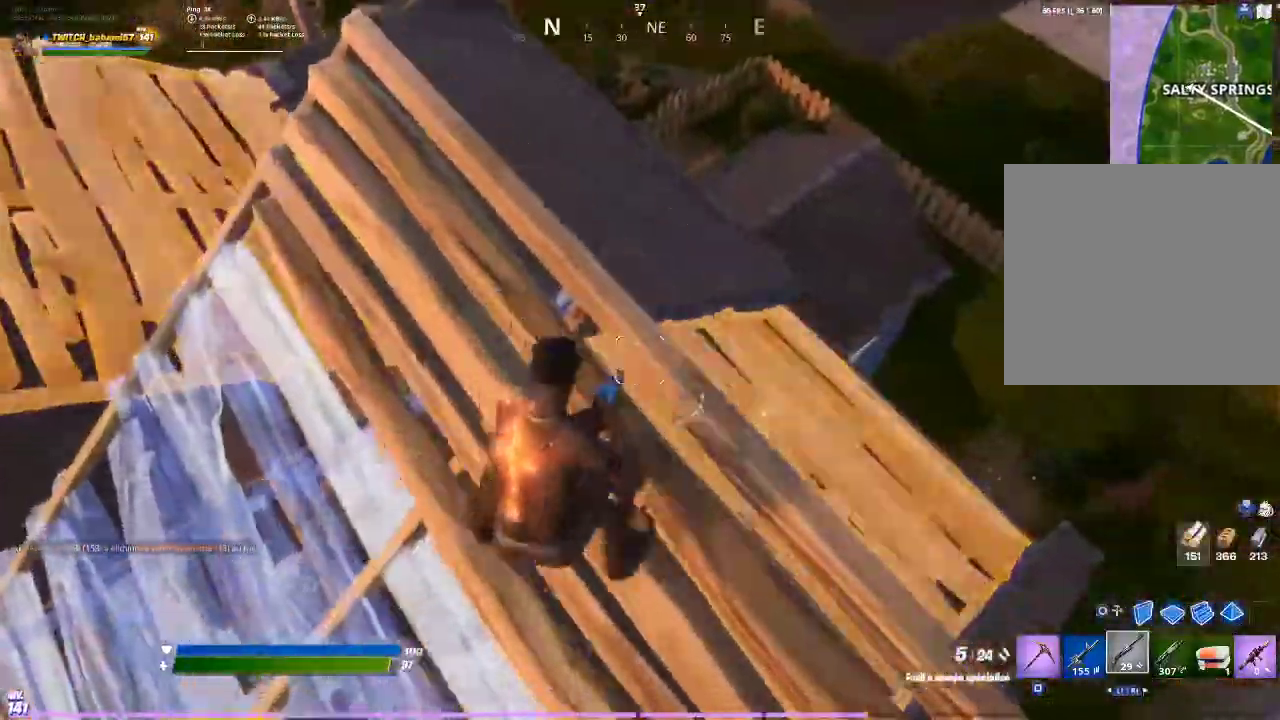
{"buttons": [], "left_stick": "right", "right_stick": "center", "events": [[67, "left_stick", "center"], [400, "left_stick", "right"]]}
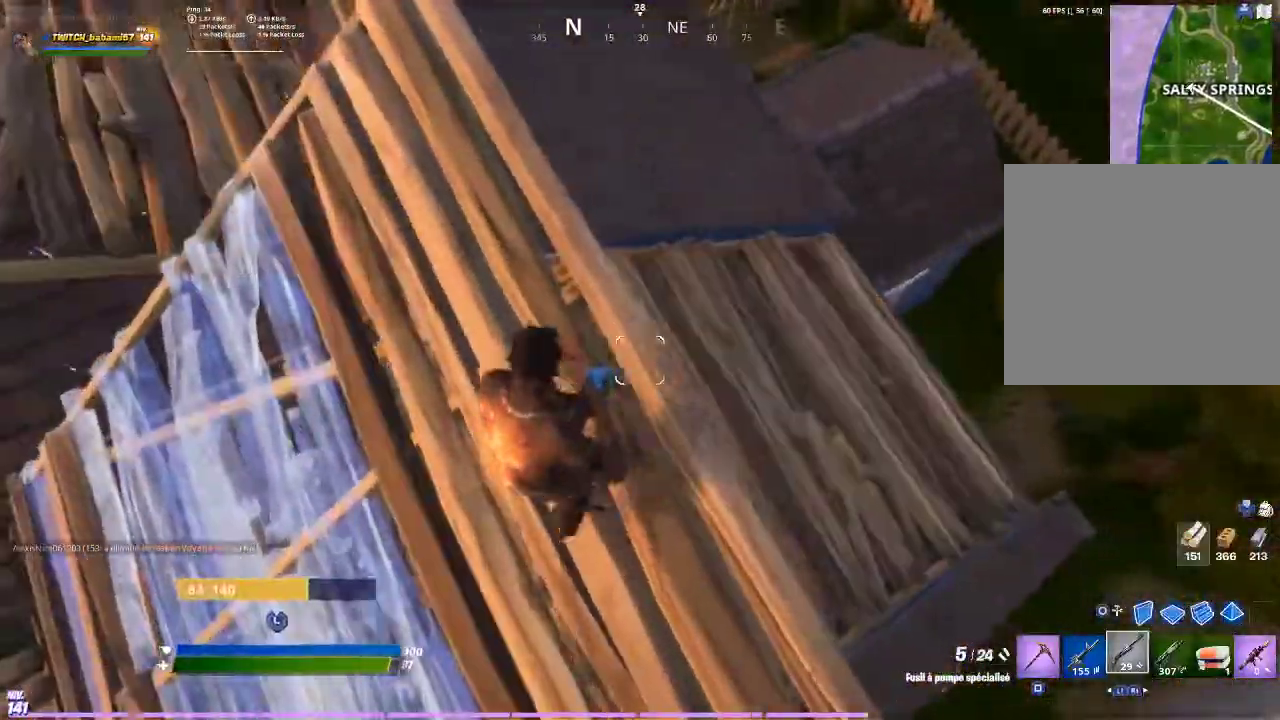
{"buttons": [], "left_stick": "left", "right_stick": "center", "events": [[333, "left_stick", "left"]]}
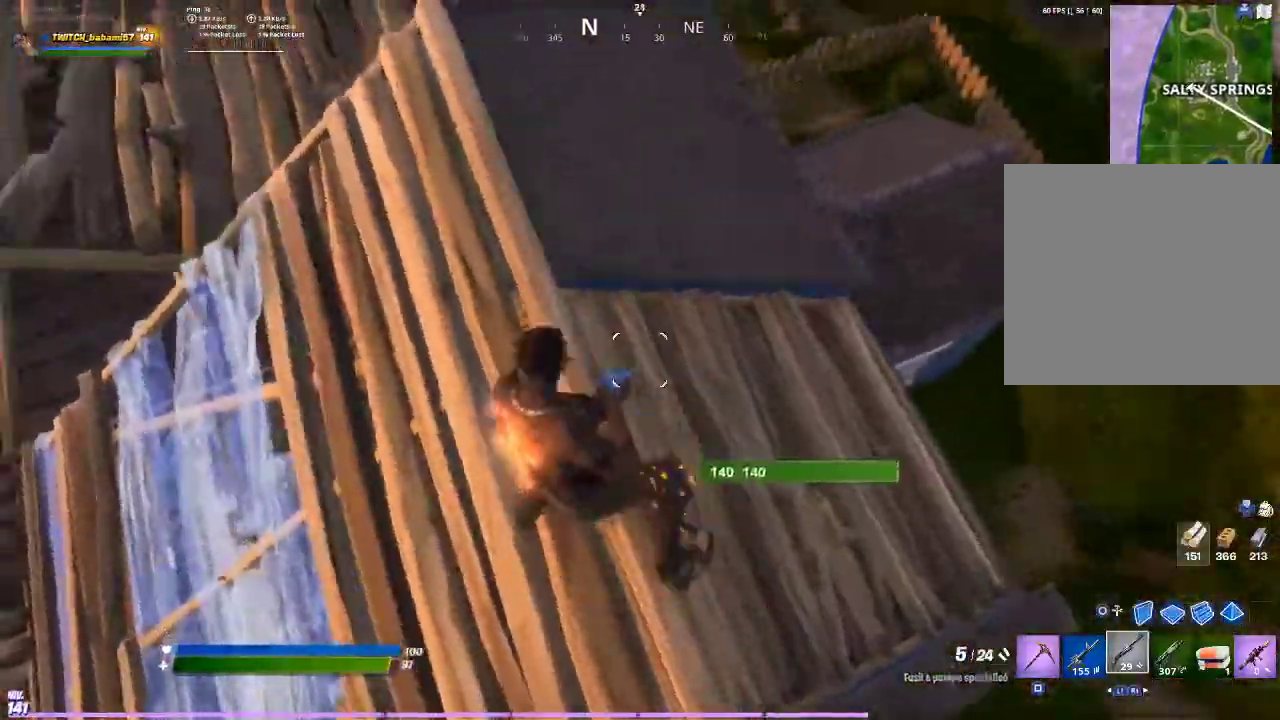
{"buttons": [], "left_stick": "left", "right_stick": "left", "events": [[500, "right_stick", "left"]]}
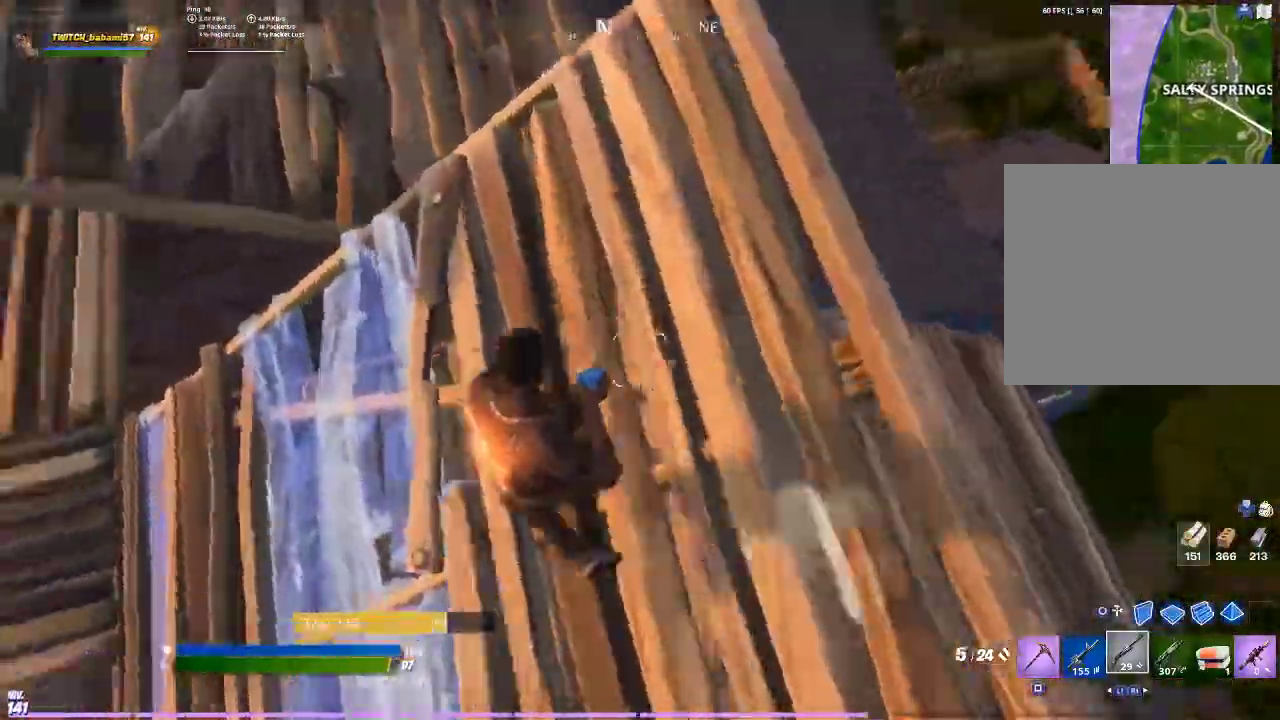
{"buttons": [], "left_stick": "up-left", "right_stick": "up-left", "events": [[133, "left_stick", "up-left"], [233, "right_stick", "center"], [467, "right_stick", "up-left"]]}
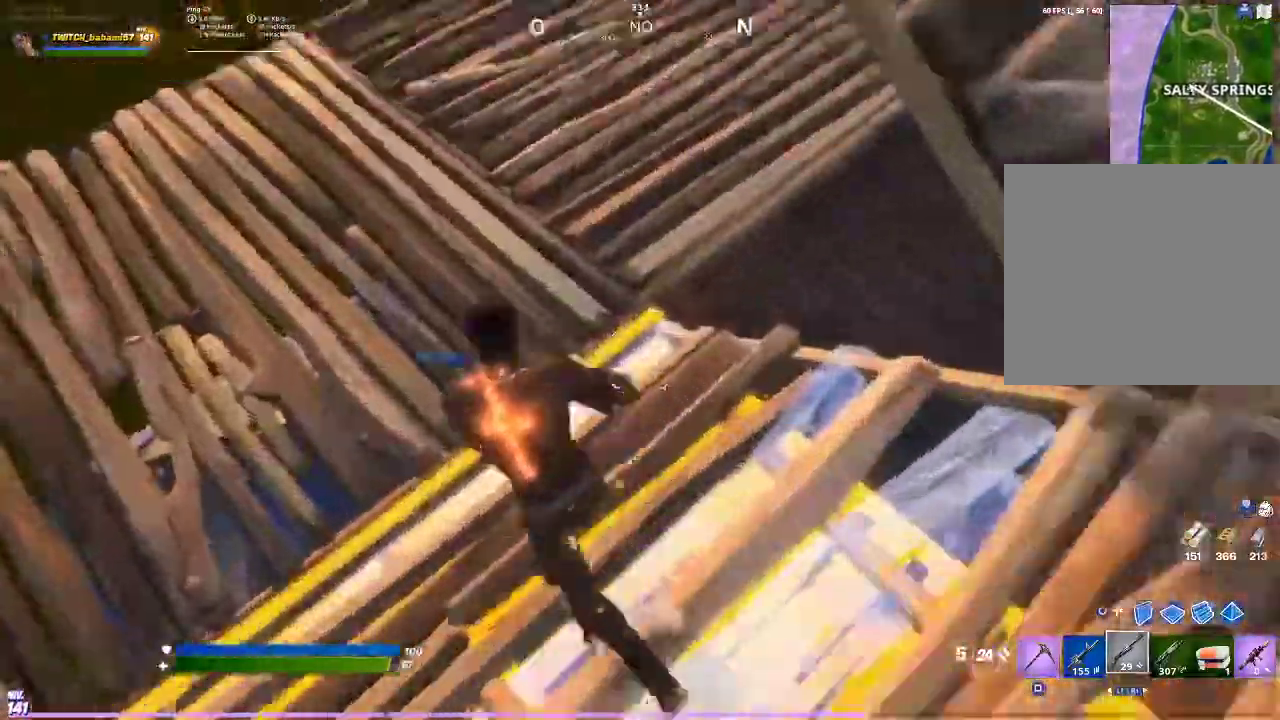
{"buttons": [], "left_stick": "up-right", "right_stick": "center", "events": [[133, "right_stick", "center"], [300, "left_stick", "up"], [433, "left_stick", "up-right"]]}
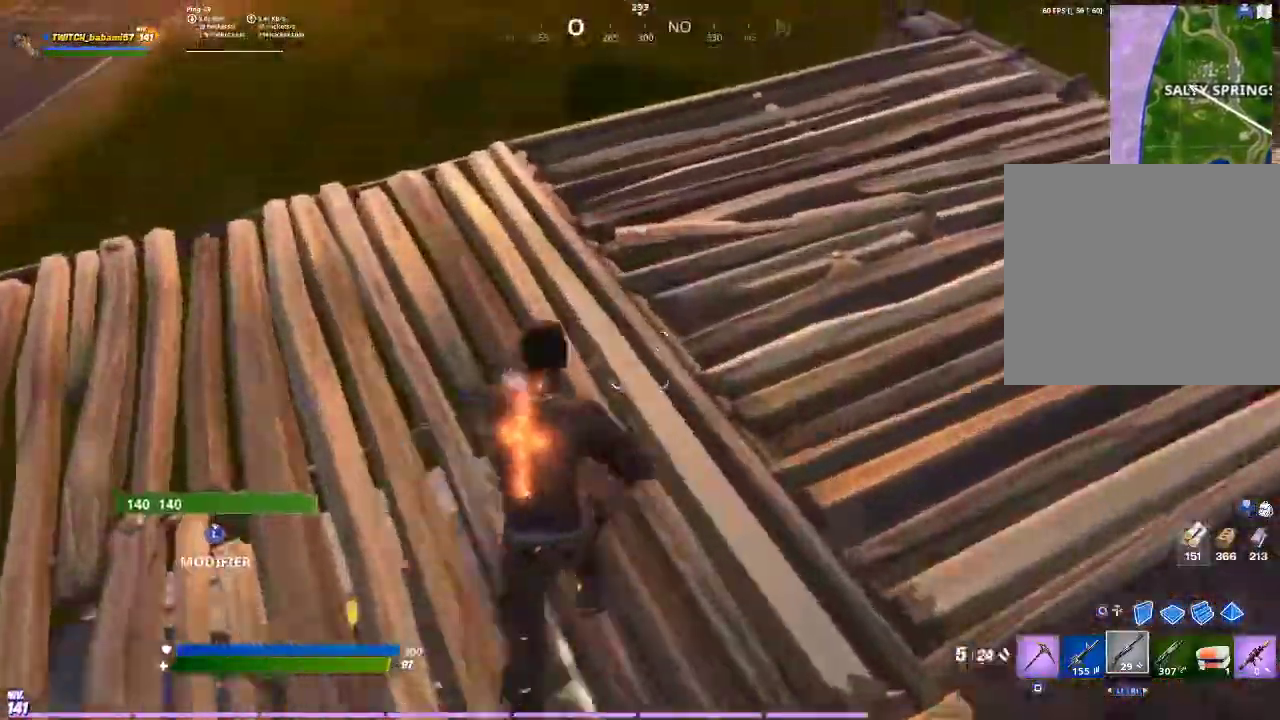
{"buttons": ["R2"], "left_stick": "up-right", "right_stick": "up", "events": [[267, "L3", "down"], [300, "right_stick", "down-right"], [367, "L3", "up"], [400, "right_stick", "center"], [433, "R2", "down"], [500, "right_stick", "up"]]}
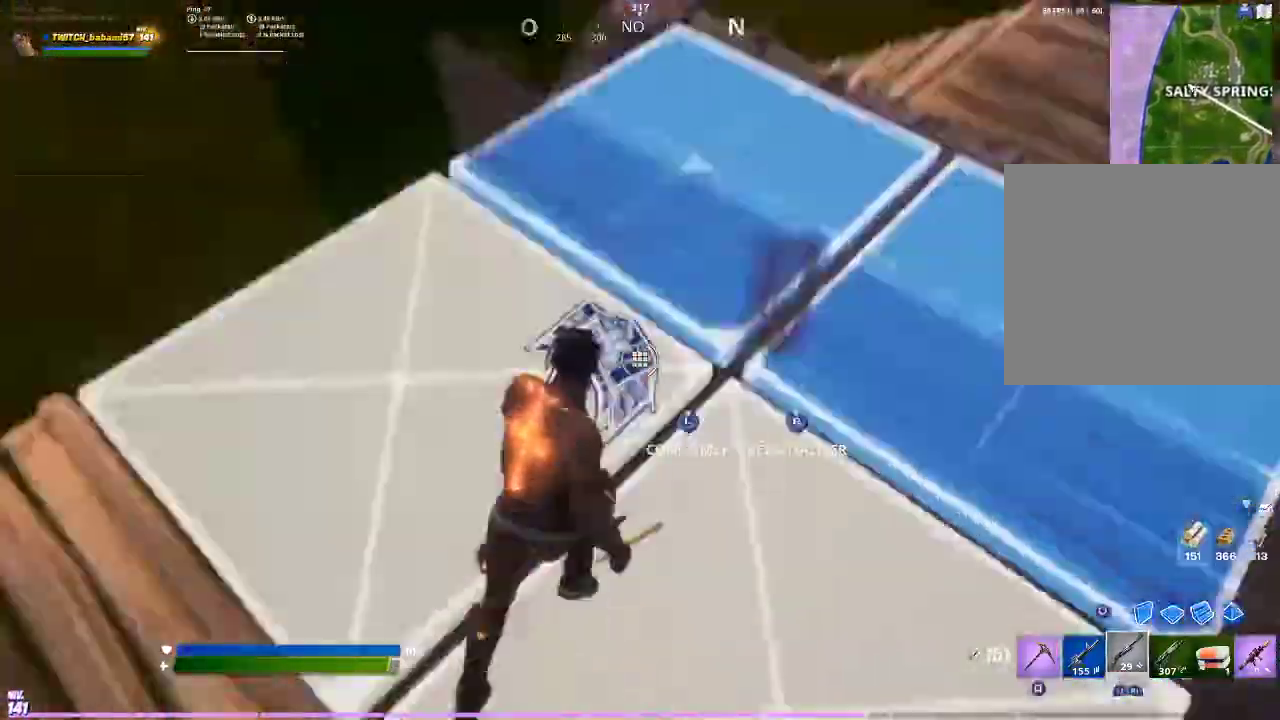
{"buttons": [], "left_stick": "up-right", "right_stick": "down-left", "events": [[67, "right_stick", "center"], [367, "L3", "down"], [367, "R2", "up"], [400, "right_stick", "down-left"], [500, "L3", "up"]]}
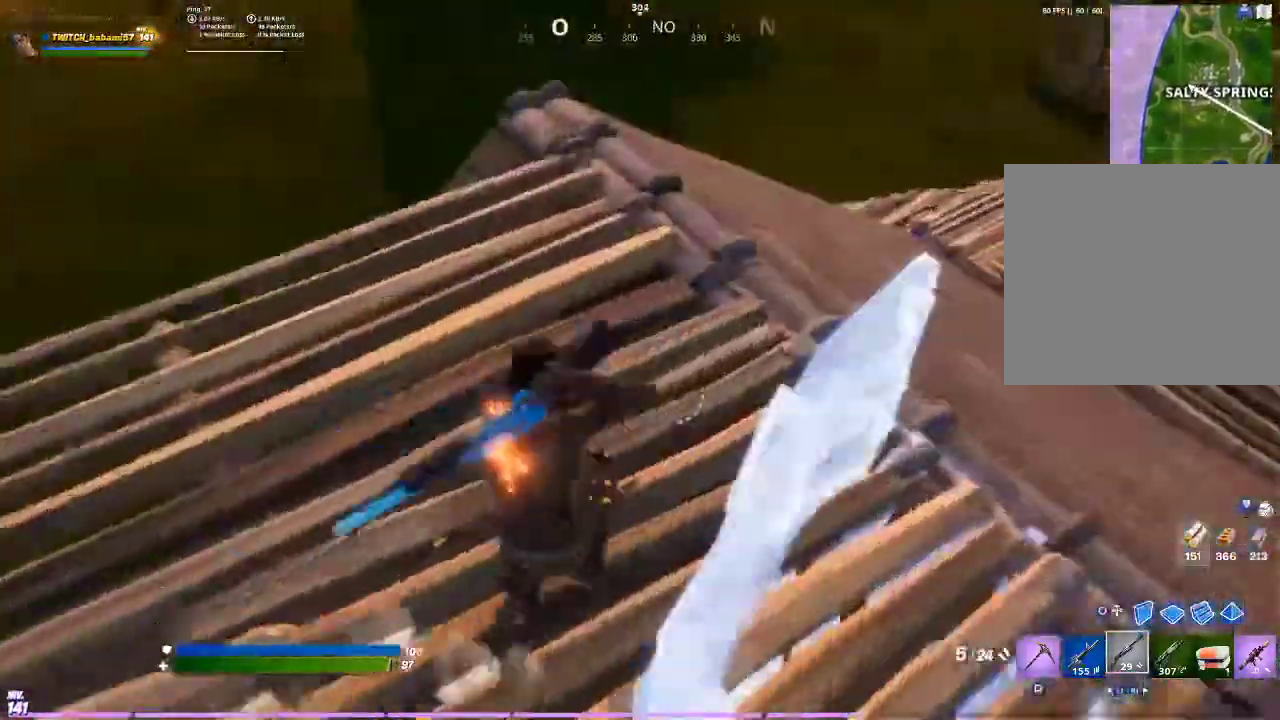
{"buttons": [], "left_stick": "down", "right_stick": "left", "events": [[33, "right_stick", "center"], [67, "left_stick", "right"], [100, "right_stick", "left"], [167, "left_stick", "down-right"], [500, "left_stick", "down"]]}
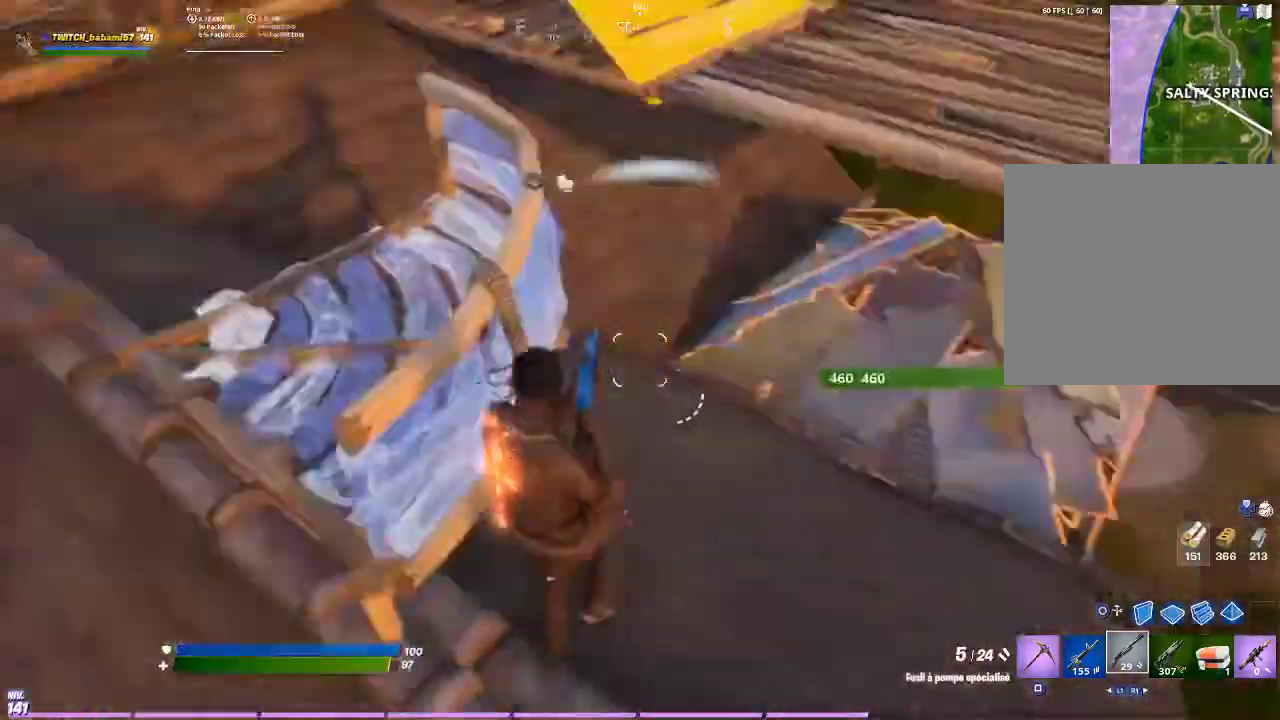
{"buttons": [], "left_stick": "down-right", "right_stick": "center", "events": [[33, "left_stick", "down-left"], [33, "right_stick", "center"], [233, "L3", "down"], [333, "R3", "down"], [333, "left_stick", "center"], [433, "R3", "up"], [433, "right_stick", "left"], [467, "L3", "up"], [467, "left_stick", "down-right"], [500, "right_stick", "center"]]}
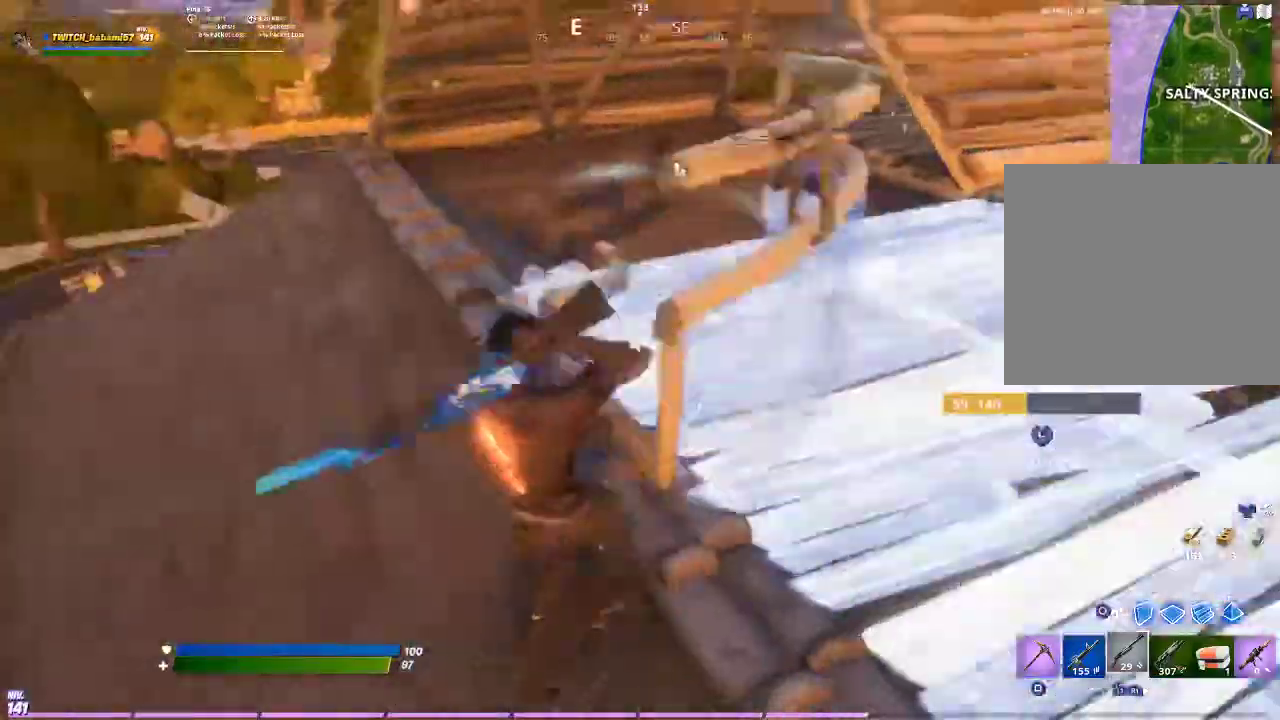
{"buttons": [], "left_stick": "right", "right_stick": "center", "events": [[33, "left_stick", "right"]]}
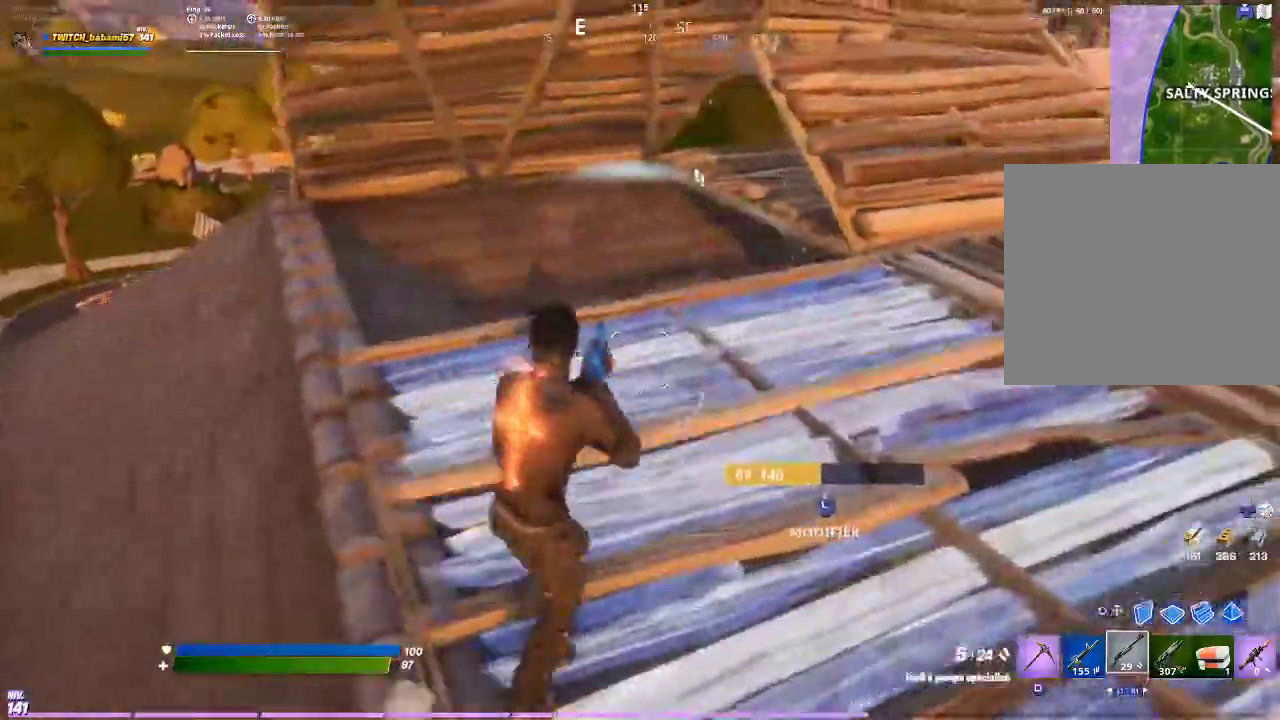
{"buttons": [], "left_stick": "up", "right_stick": "center", "events": [[267, "left_stick", "up-right"], [400, "left_stick", "up"]]}
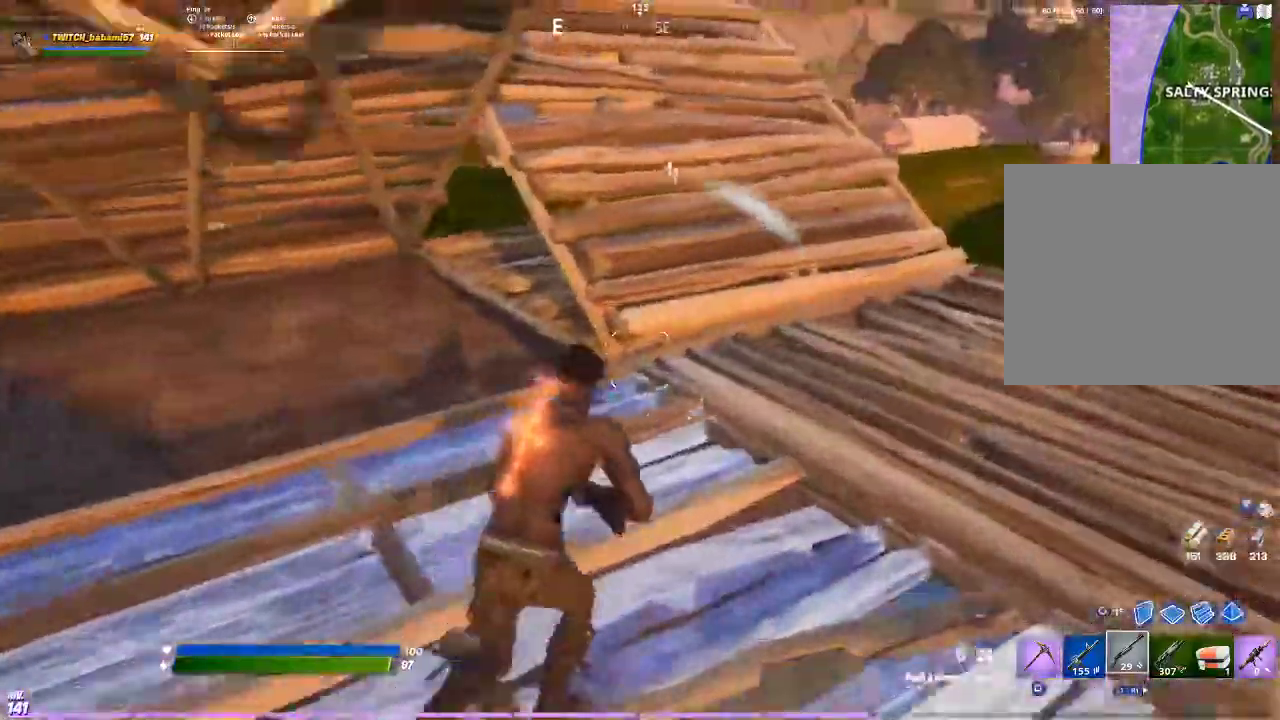
{"buttons": [], "left_stick": "up", "right_stick": "center", "events": []}
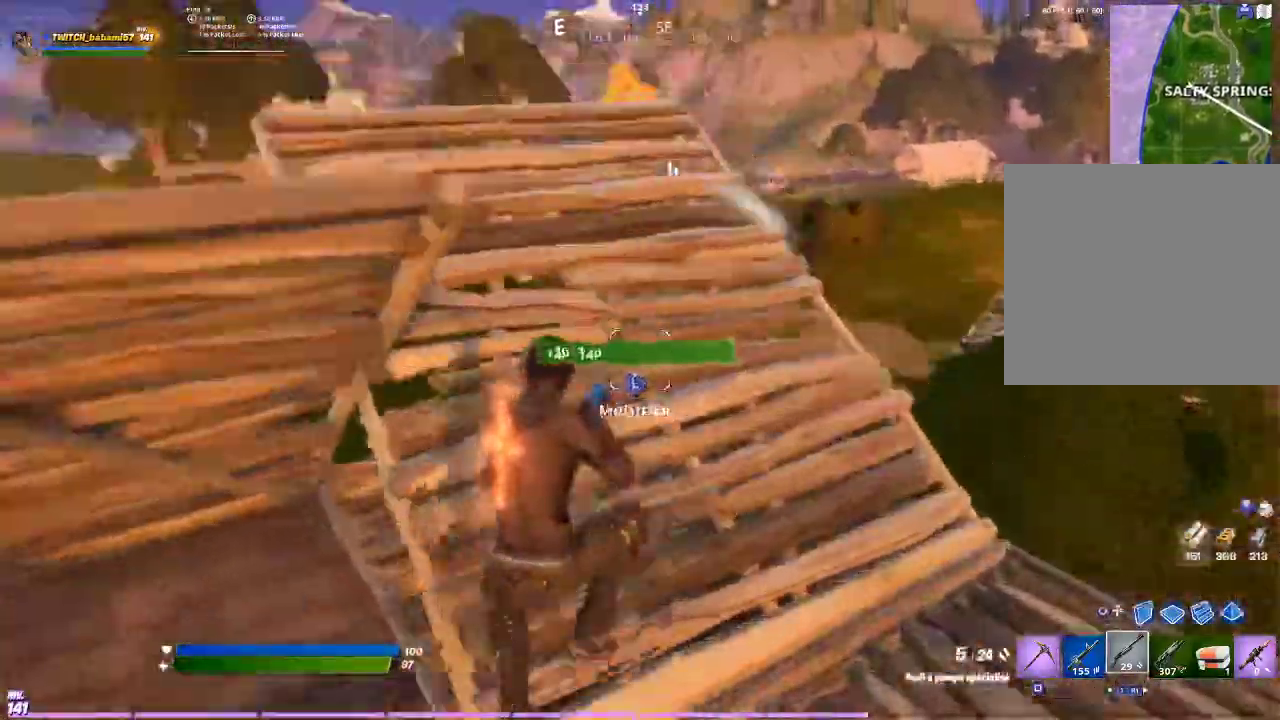
{"buttons": [], "left_stick": "up-right", "right_stick": "center", "events": [[400, "right_stick", "down"], [433, "left_stick", "up-right"], [500, "right_stick", "center"]]}
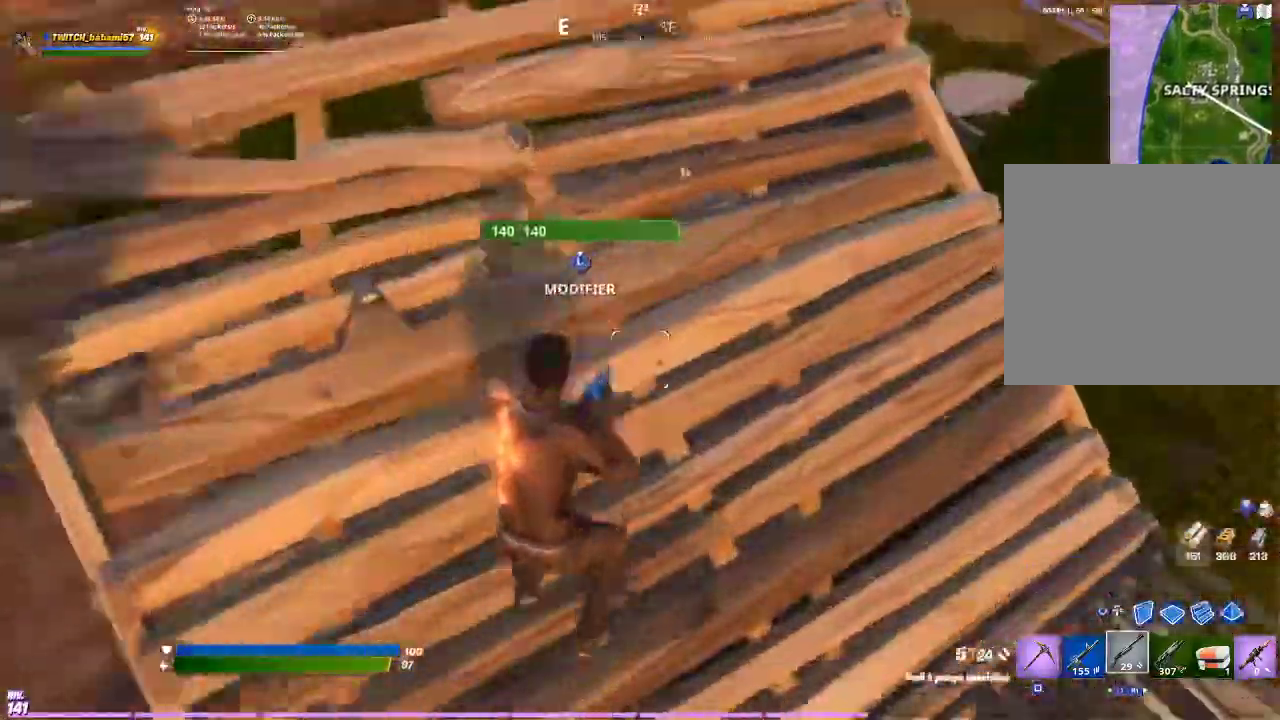
{"buttons": [], "left_stick": "up-right", "right_stick": "center", "events": [[267, "right_stick", "left"], [500, "right_stick", "center"]]}
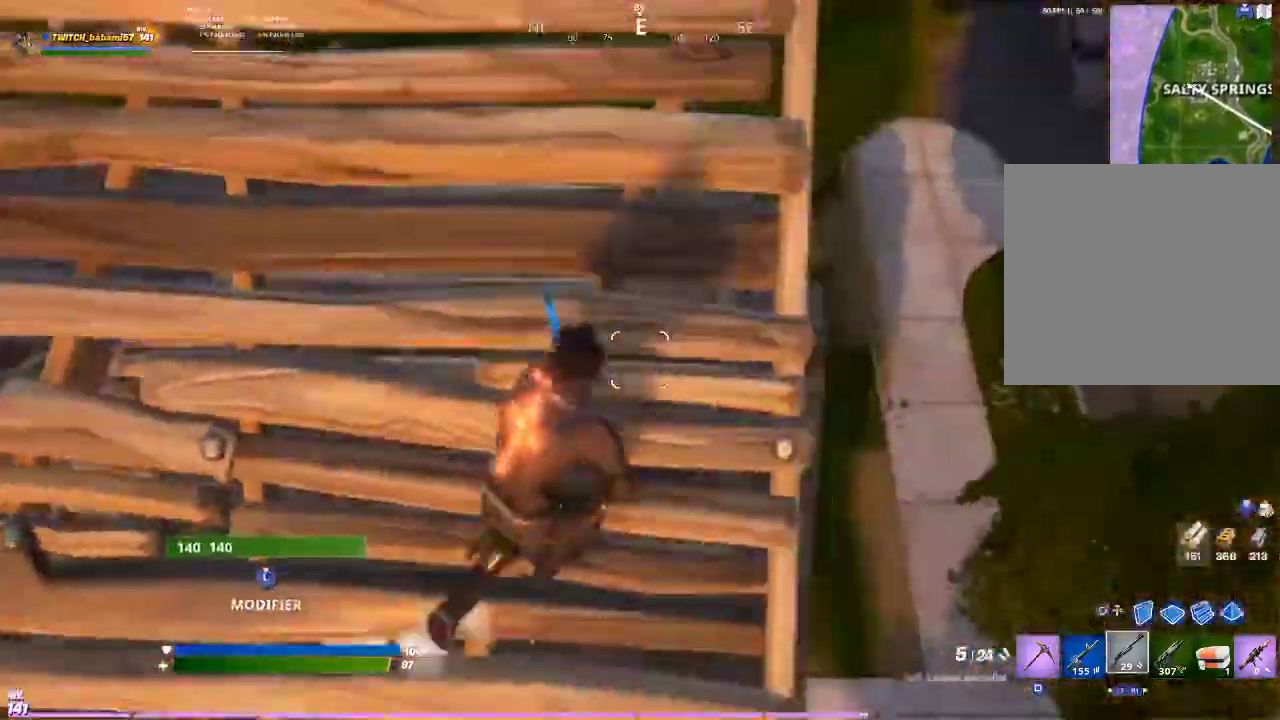
{"buttons": [], "left_stick": "up", "right_stick": "left", "events": [[133, "left_stick", "up"], [200, "right_stick", "left"]]}
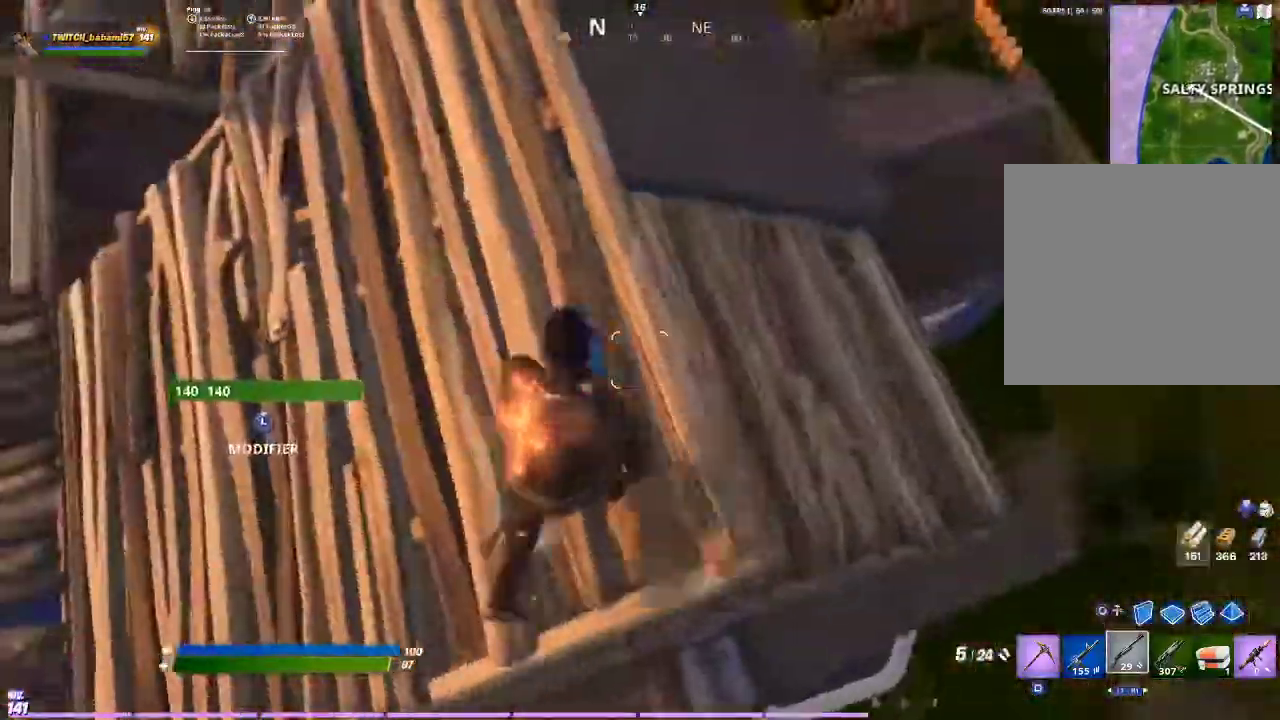
{"buttons": [], "left_stick": "up", "right_stick": "center", "events": [[67, "left_stick", "right"], [233, "left_stick", "center"], [367, "left_stick", "up"], [367, "right_stick", "center"]]}
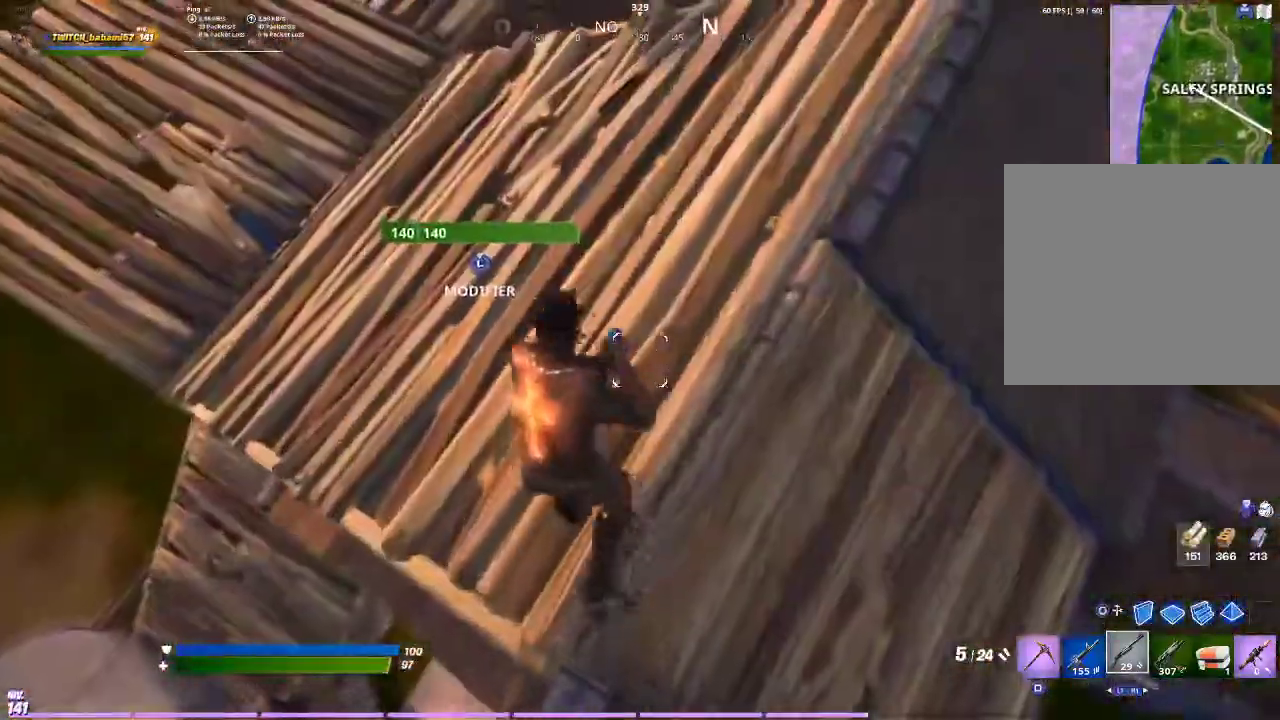
{"buttons": [], "left_stick": "down-right", "right_stick": "center", "events": [[100, "L3", "down"], [200, "R2", "down"], [200, "right_stick", "left"], [233, "L3", "up"], [233, "left_stick", "up-right"], [333, "right_stick", "down"], [400, "L3", "down"], [400, "left_stick", "down-right"], [433, "right_stick", "center"], [467, "R2", "up"], [500, "L3", "up"]]}
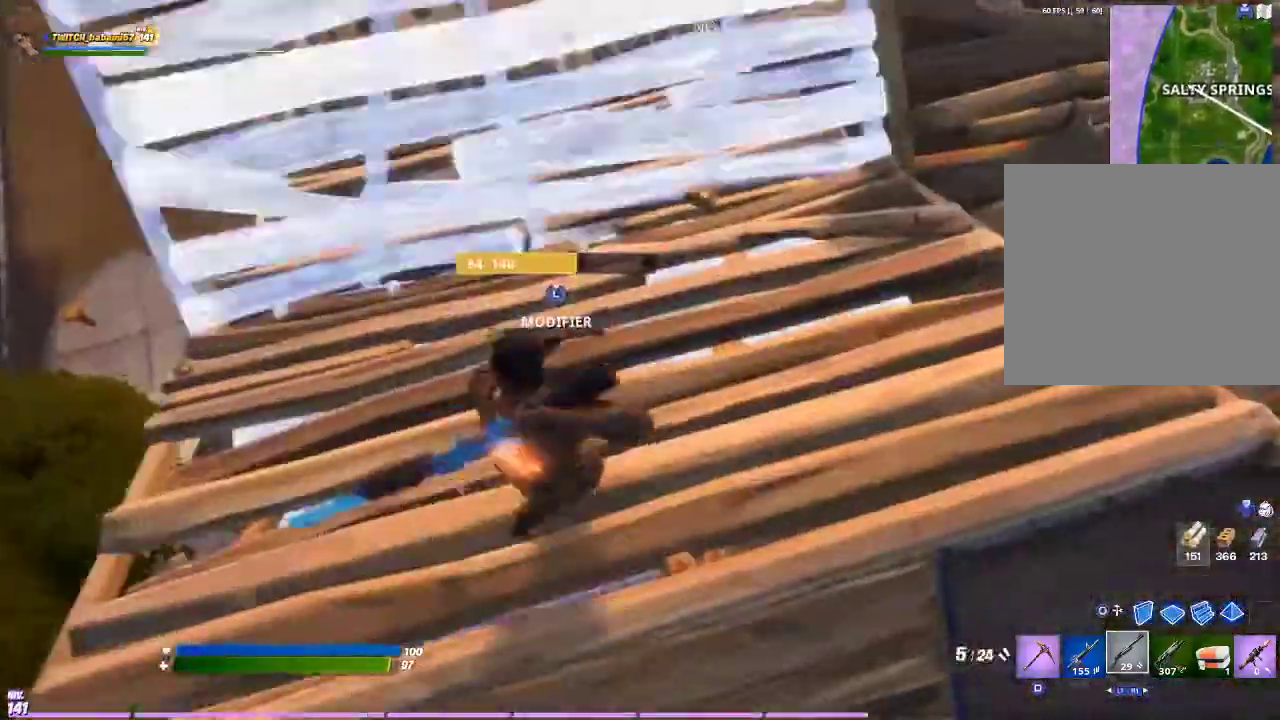
{"buttons": [], "left_stick": "down-right", "right_stick": "center", "events": [[200, "right_stick", "right"], [400, "right_stick", "center"]]}
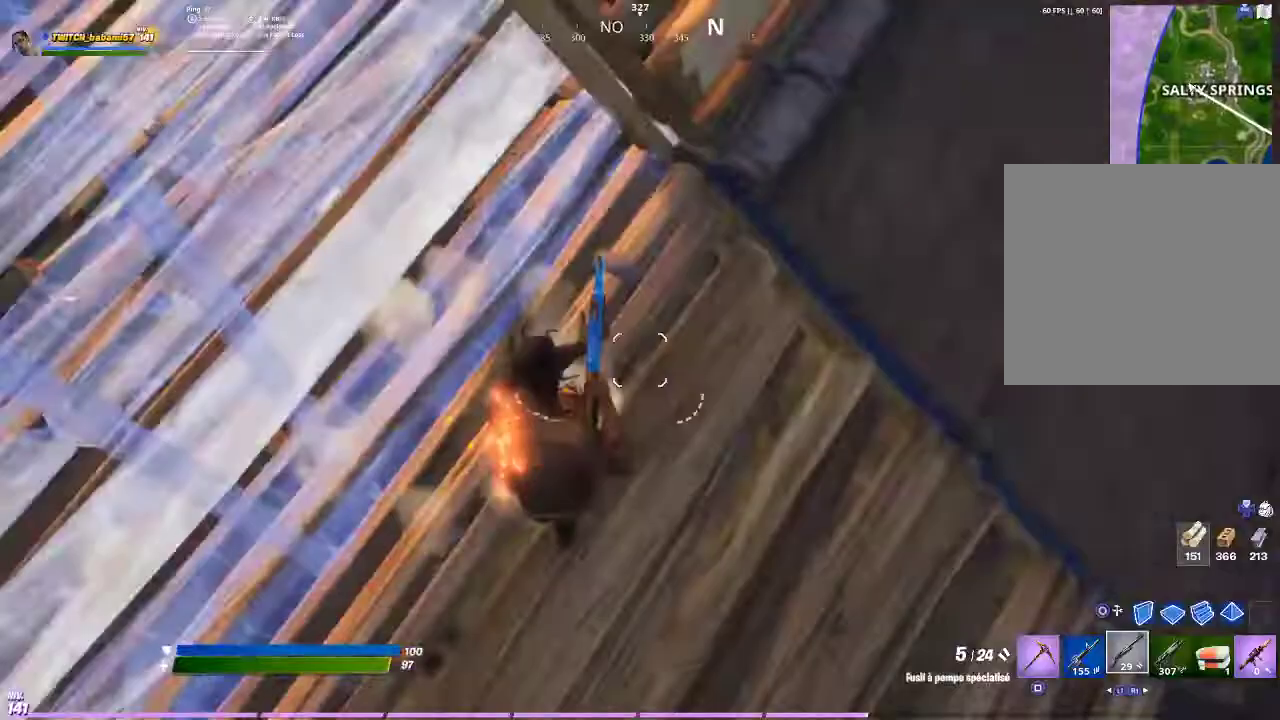
{"buttons": [], "left_stick": "down-right", "right_stick": "center", "events": [[67, "right_stick", "right"], [167, "left_stick", "down"], [167, "right_stick", "center"], [300, "L3", "down"], [400, "L3", "up"], [467, "left_stick", "down-right"]]}
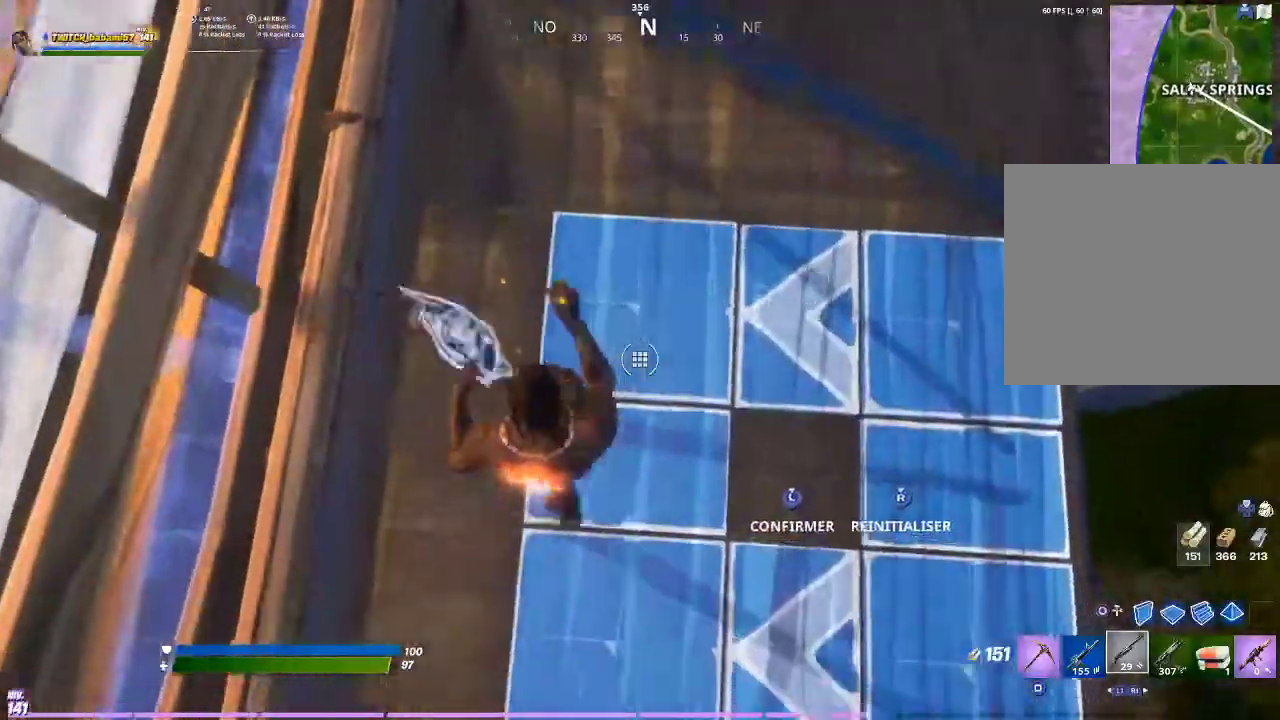
{"buttons": ["R2"], "left_stick": "right", "right_stick": "up-left", "events": [[233, "R2", "down"], [233, "right_stick", "right"], [267, "left_stick", "right"], [367, "right_stick", "up-left"]]}
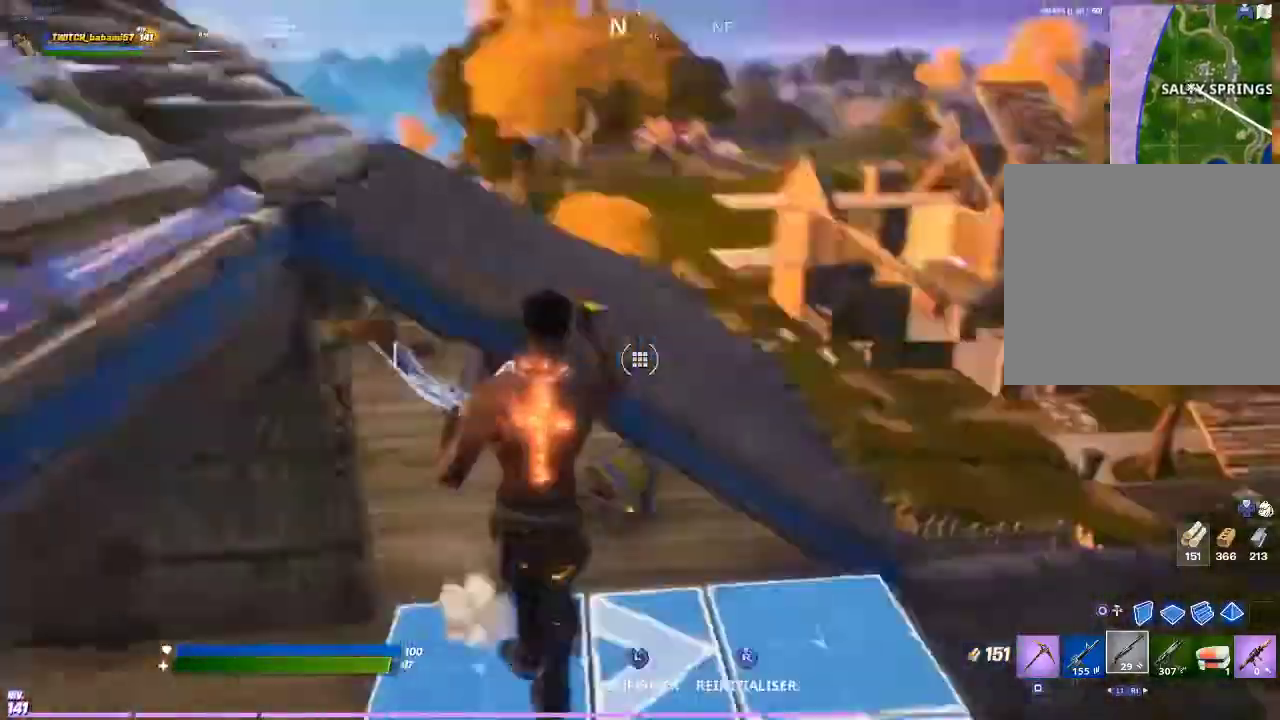
{"buttons": [], "left_stick": "up-left", "right_stick": "center", "events": [[33, "right_stick", "center"], [267, "R2", "up"], [267, "left_stick", "up-left"], [333, "R2", "down"], [433, "R2", "up"], [433, "right_stick", "left"], [500, "right_stick", "center"]]}
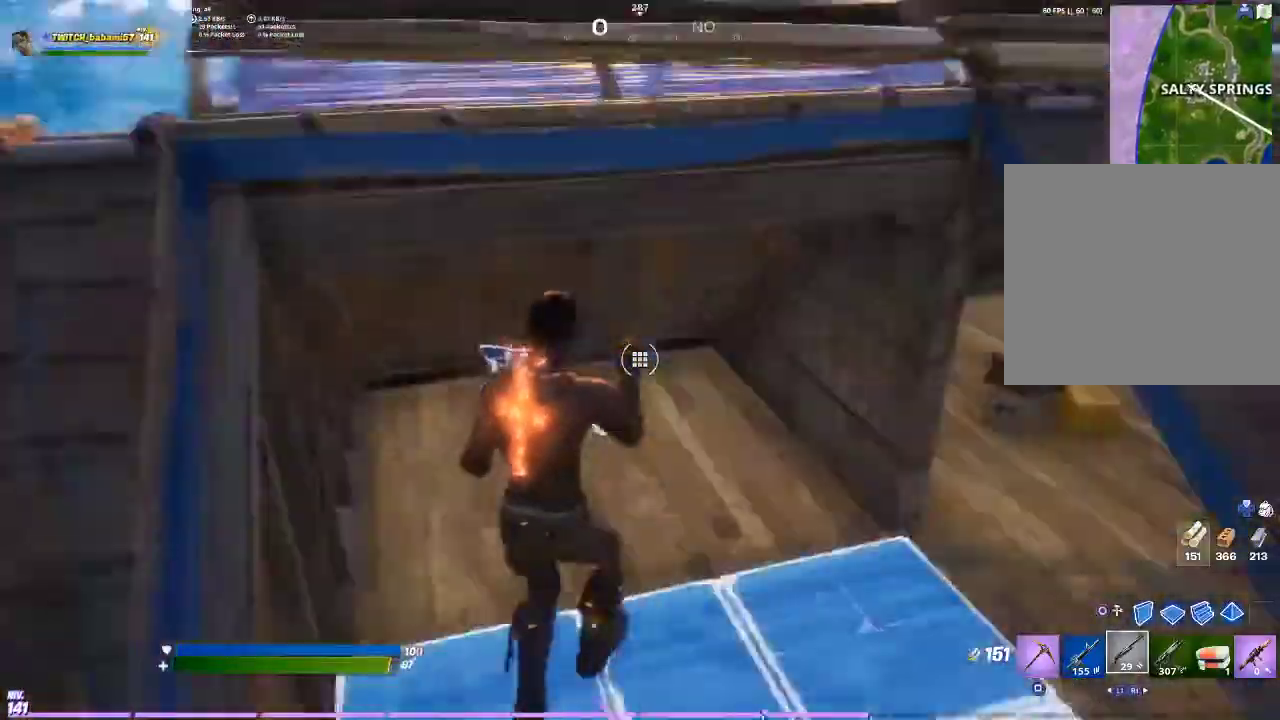
{"buttons": [], "left_stick": "center", "right_stick": "center", "events": [[100, "left_stick", "up-right"], [333, "right_stick", "right"], [400, "left_stick", "center"], [500, "right_stick", "center"]]}
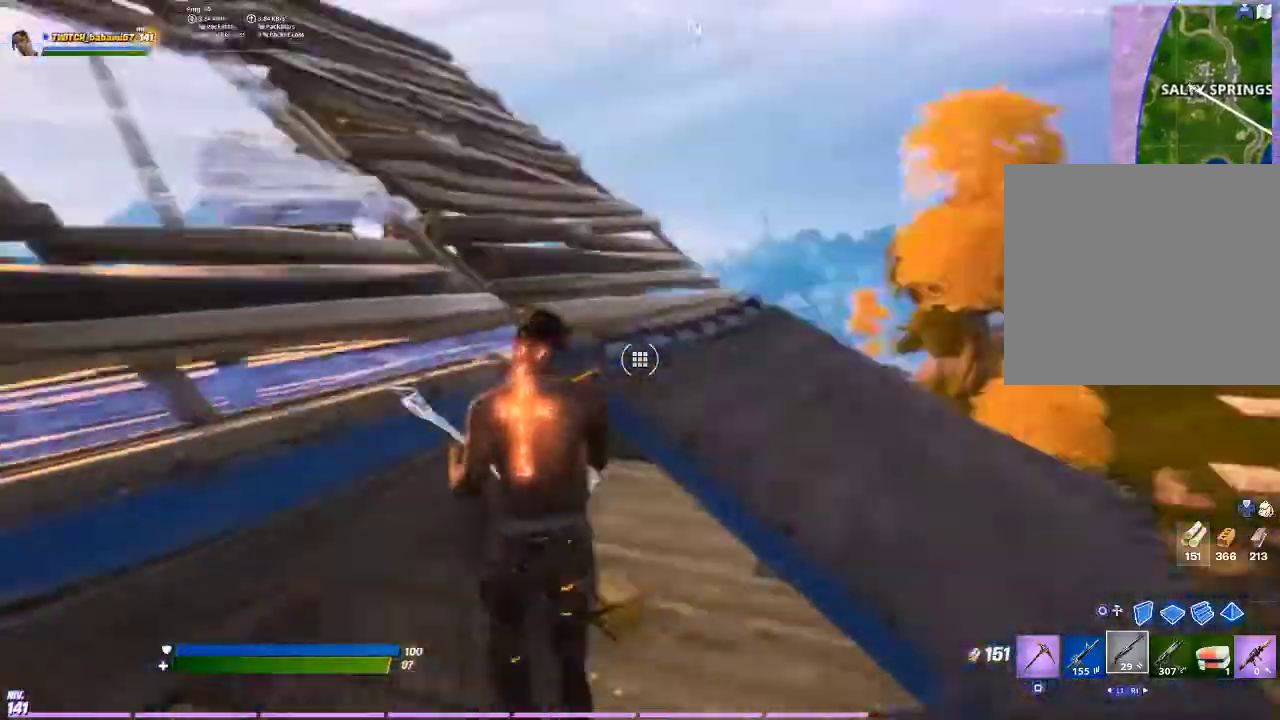
{"buttons": [], "left_stick": "down-right", "right_stick": "center", "events": [[33, "left_stick", "left"], [200, "left_stick", "down-left"], [333, "left_stick", "down"], [433, "left_stick", "down-right"]]}
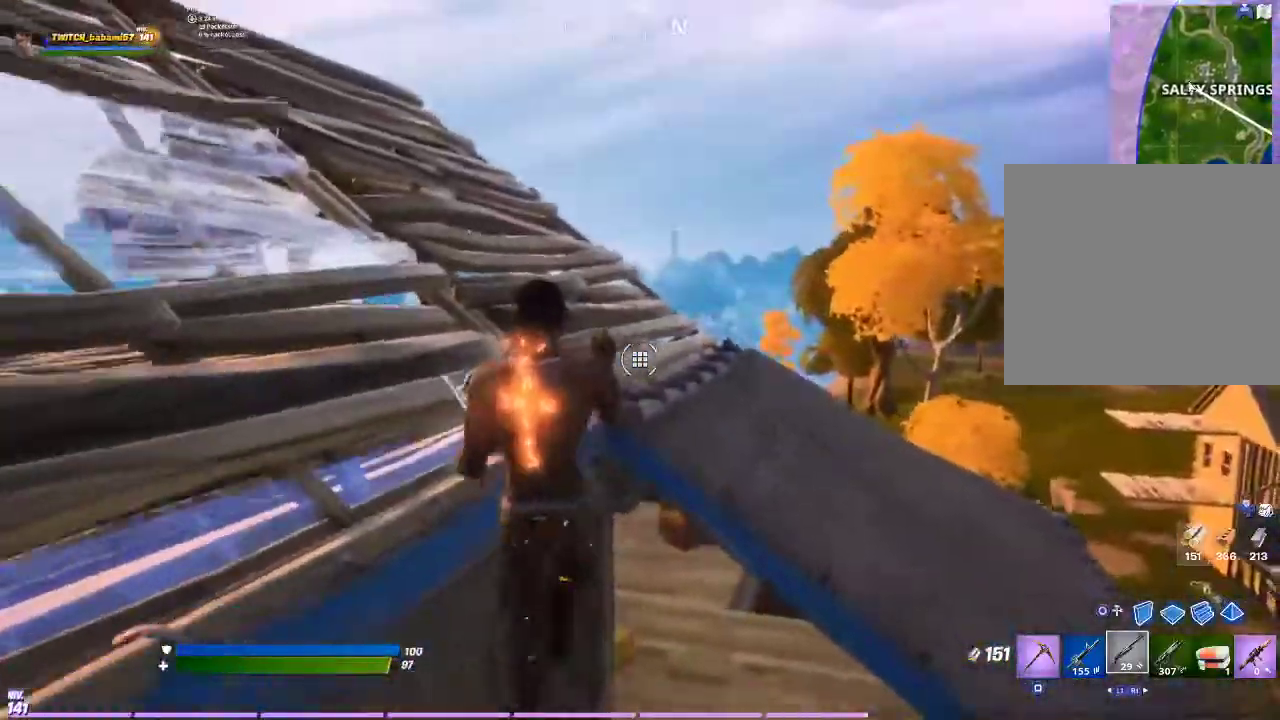
{"buttons": [], "left_stick": "down-right", "right_stick": "center", "events": []}
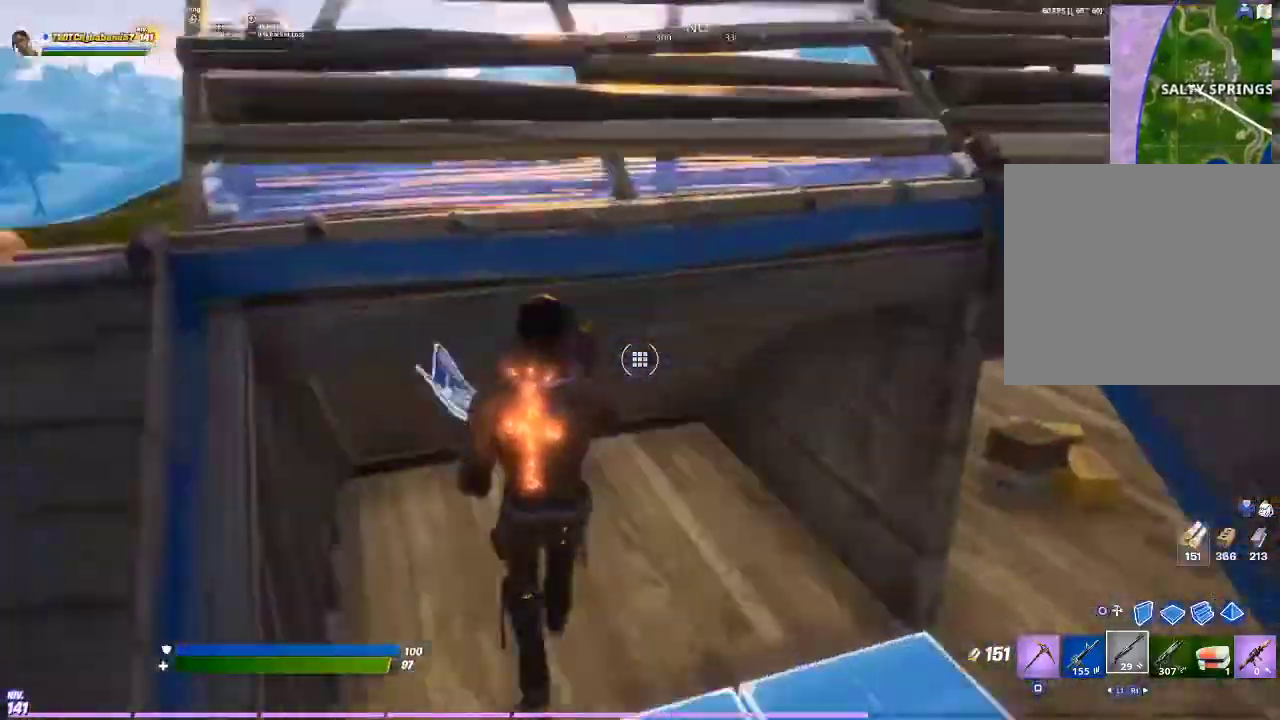
{"buttons": [], "left_stick": "center", "right_stick": "center", "events": [[467, "left_stick", "center"]]}
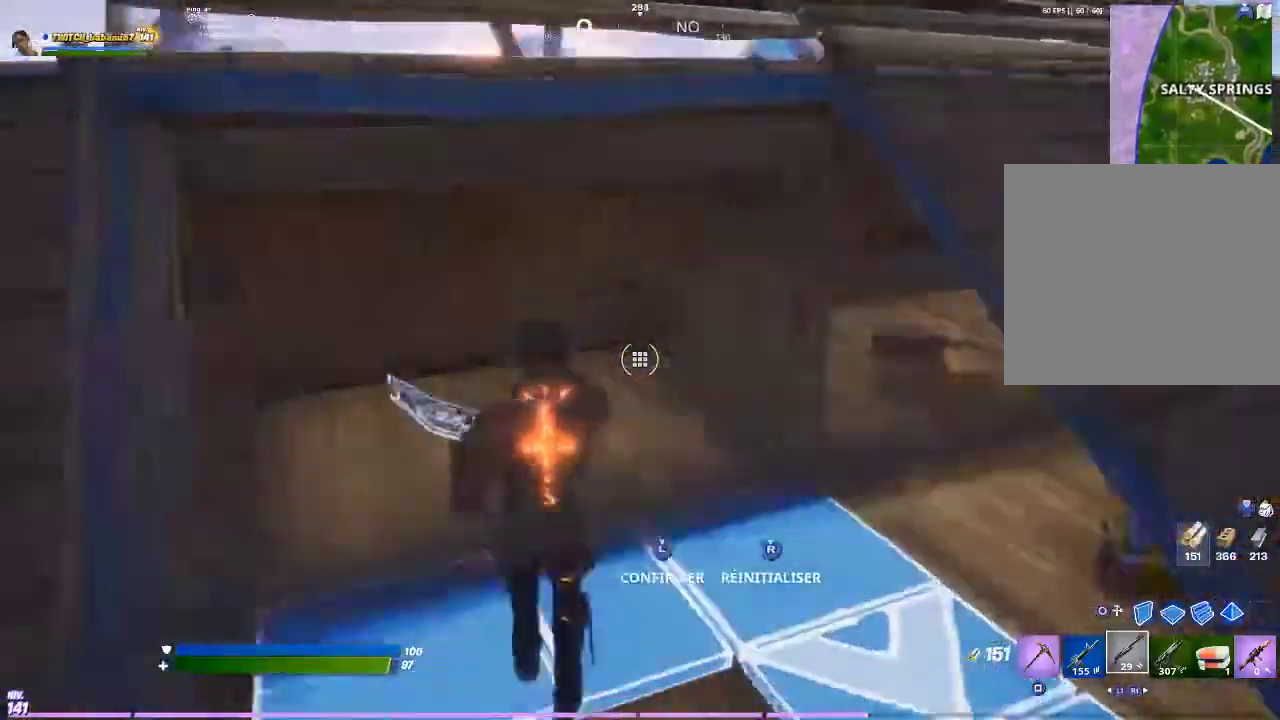
{"buttons": [], "left_stick": "left", "right_stick": "center", "events": [[133, "left_stick", "down"], [300, "left_stick", "left"]]}